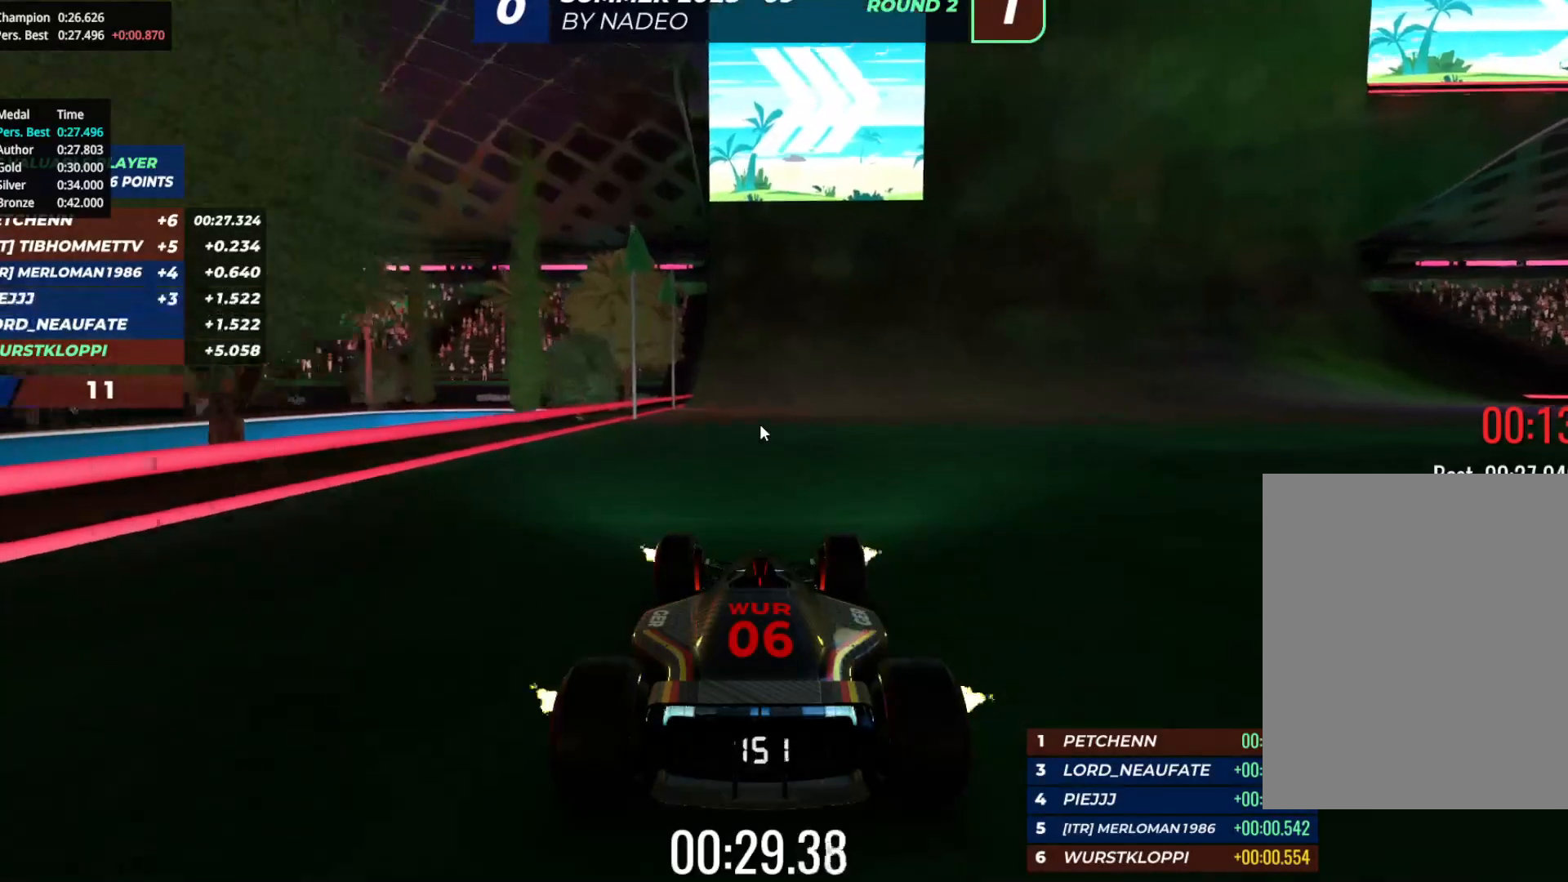
Gameplay with keyboard; each line is a JSON object with the keys held at the frame after it. "events" lists presses ("down") and releases ("up") of "down", "left", "right" and "up" between this image and that frame as [ms after this image, input, new state], when the widget could be followed in between. No other keys are recorded. Mouse input is not recorded.
{"keys": [], "events": []}
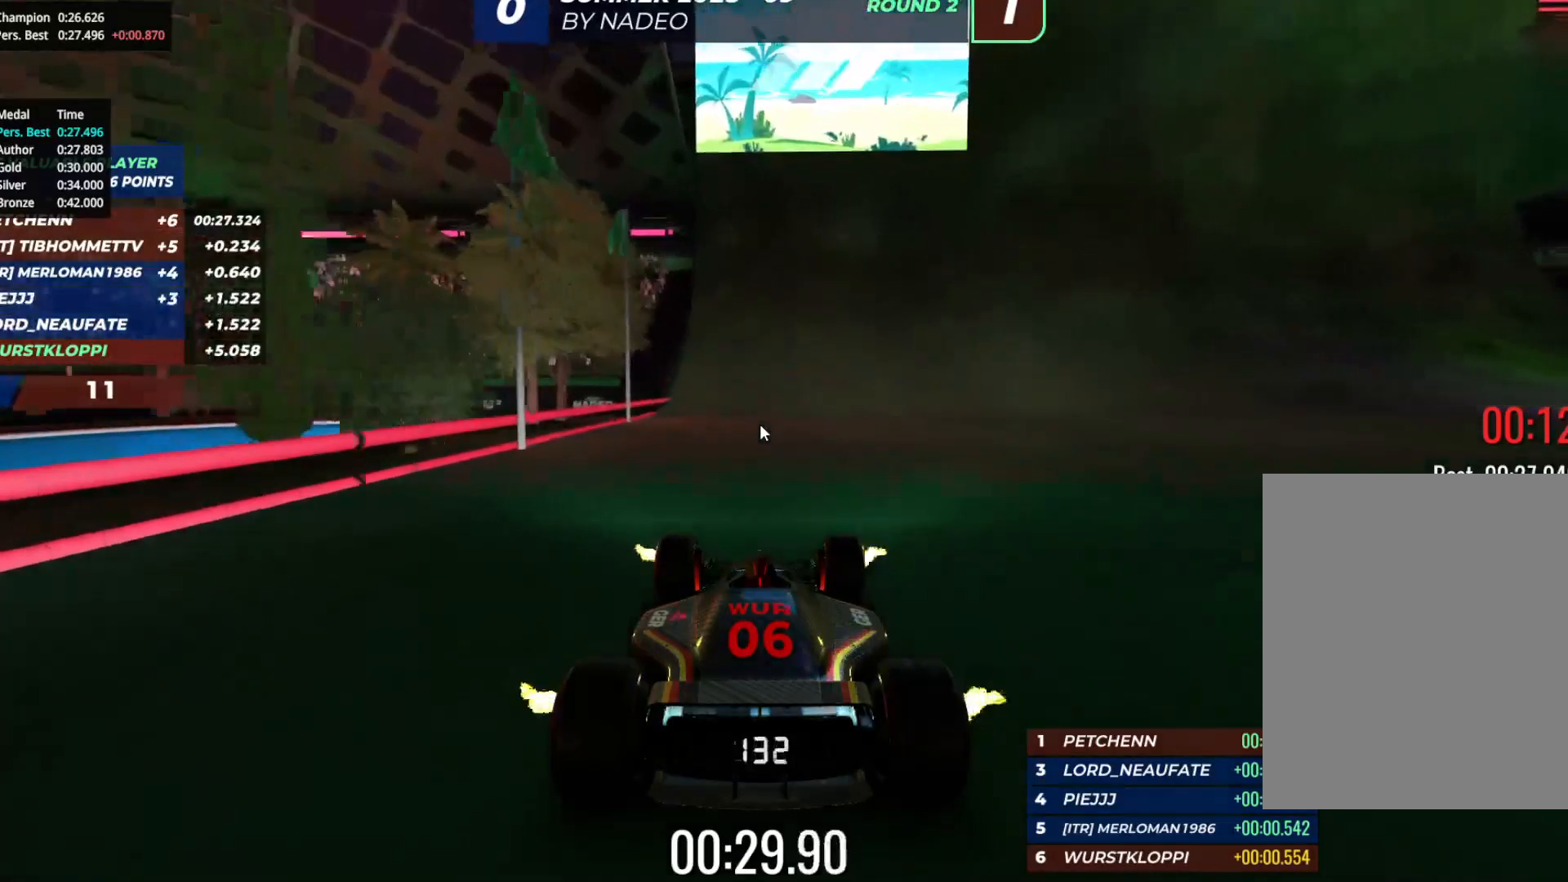
{"keys": [], "events": [[183, "up", "down"], [483, "up", "up"]]}
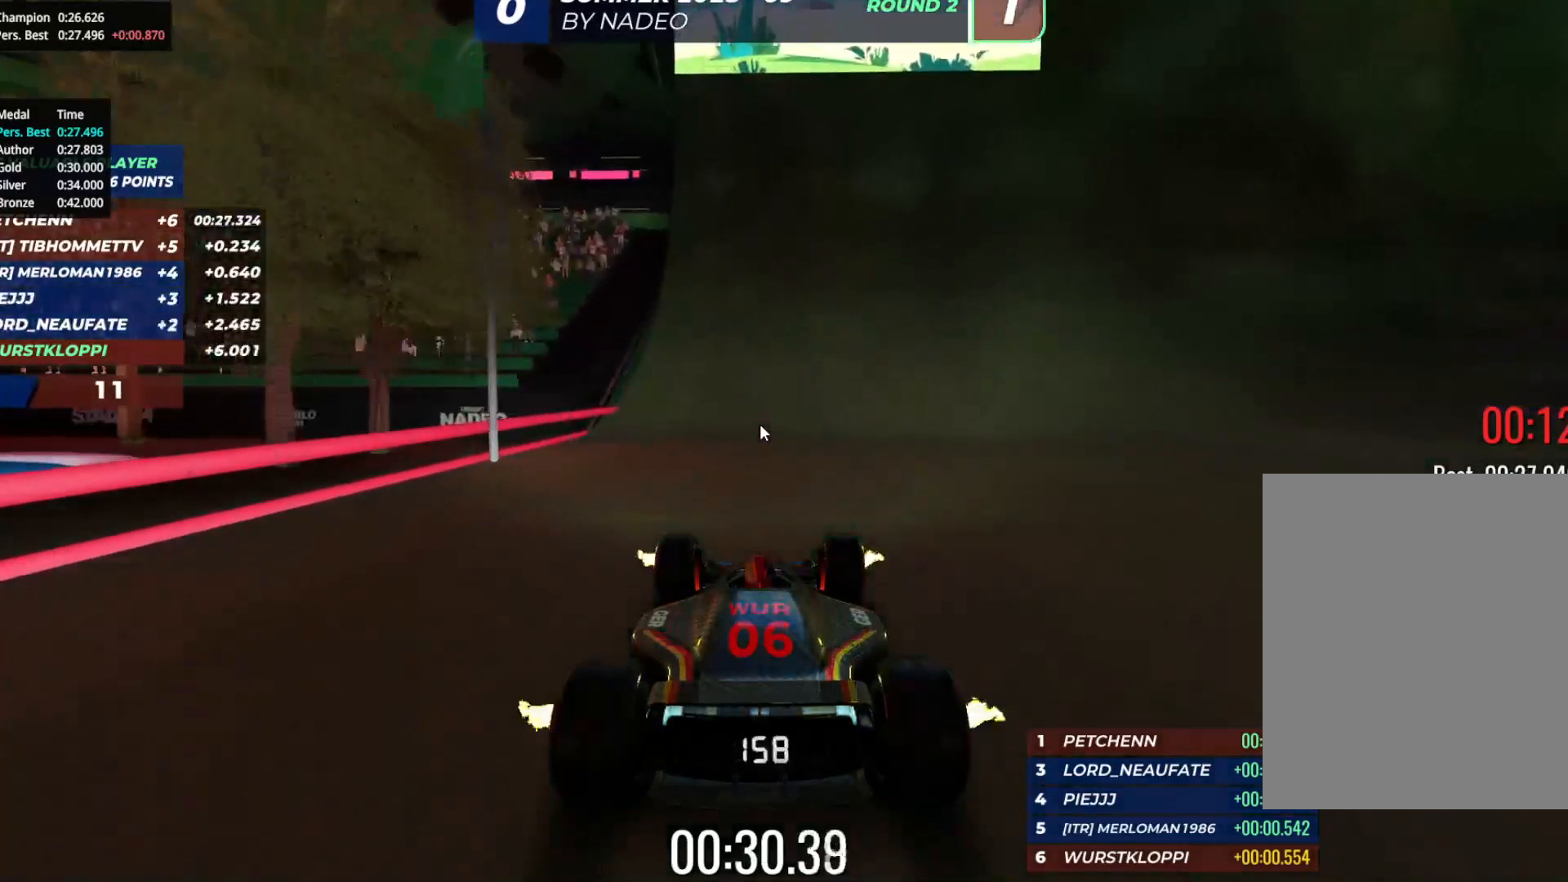
{"keys": ["right", "up"], "events": [[83, "up", "down"], [350, "right", "down"]]}
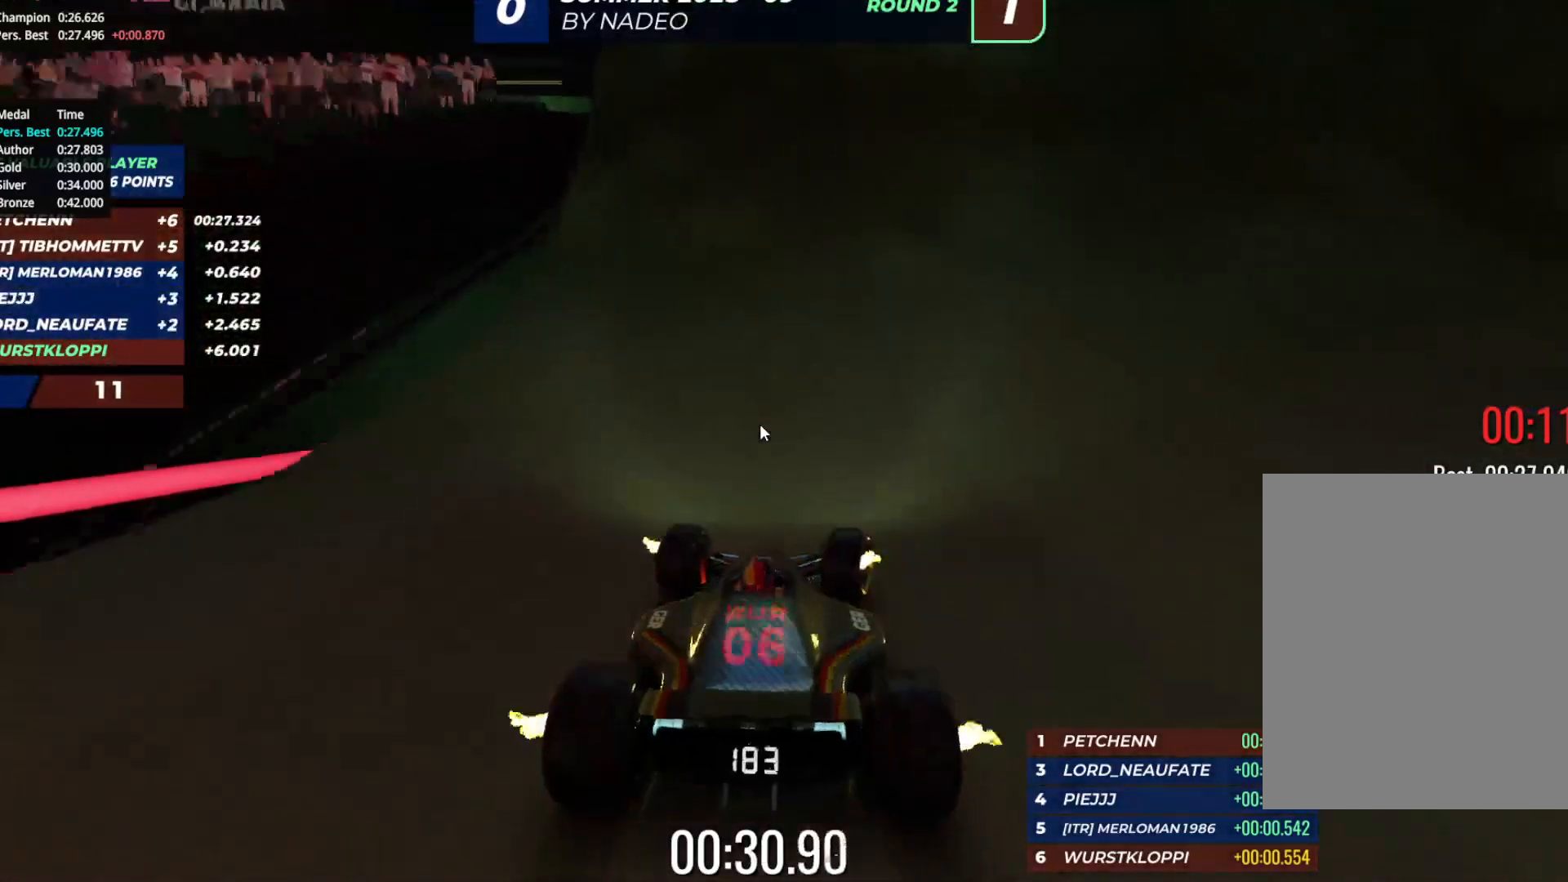
{"keys": ["right", "up"], "events": []}
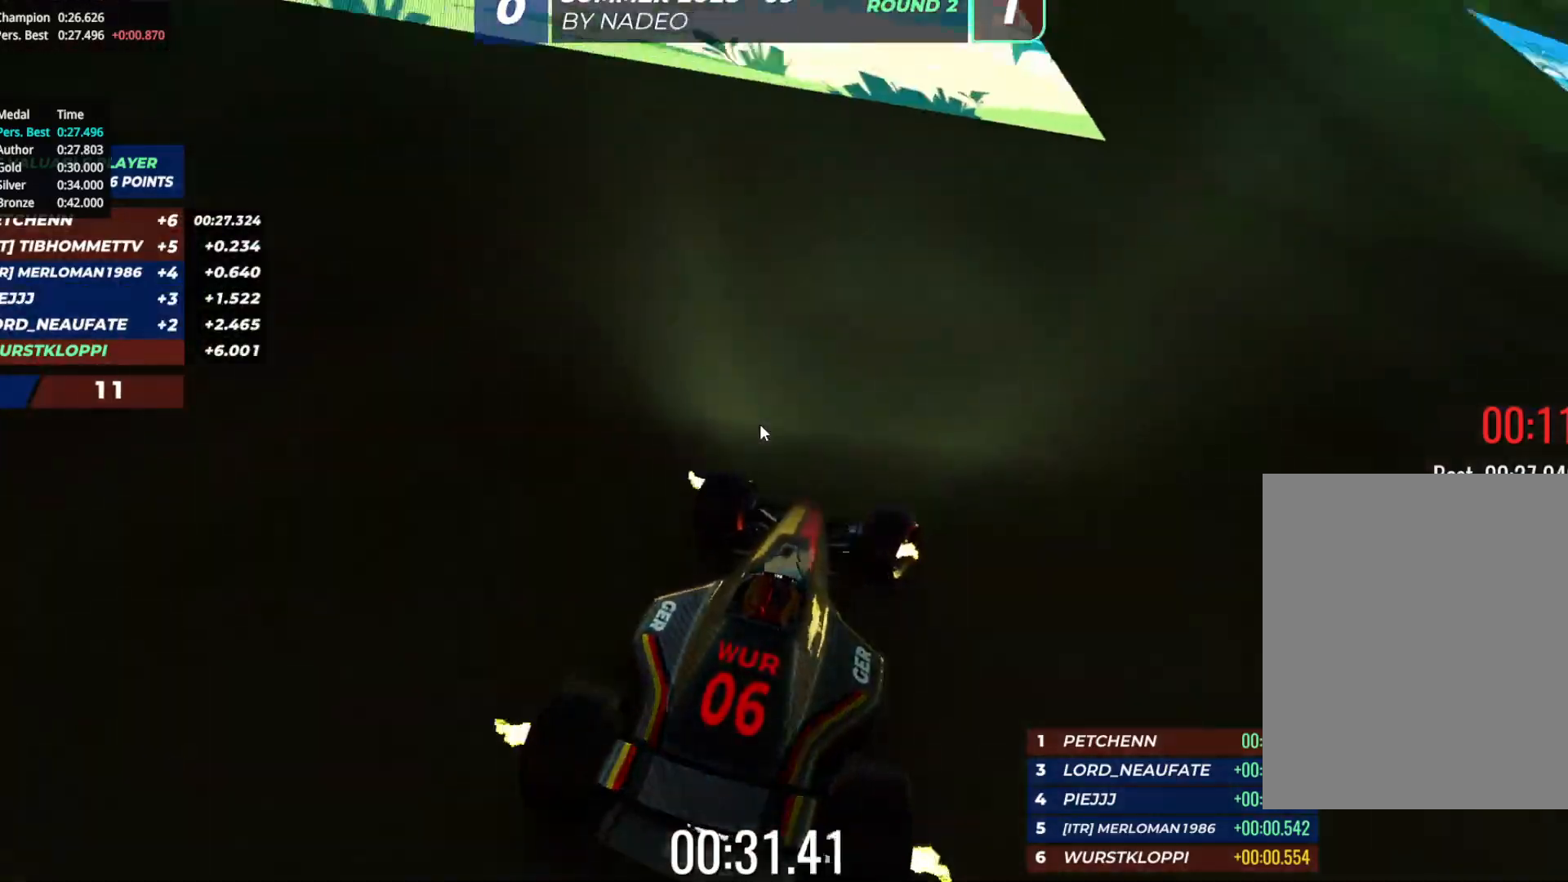
{"keys": ["left", "up"], "events": [[233, "right", "up"], [467, "left", "down"]]}
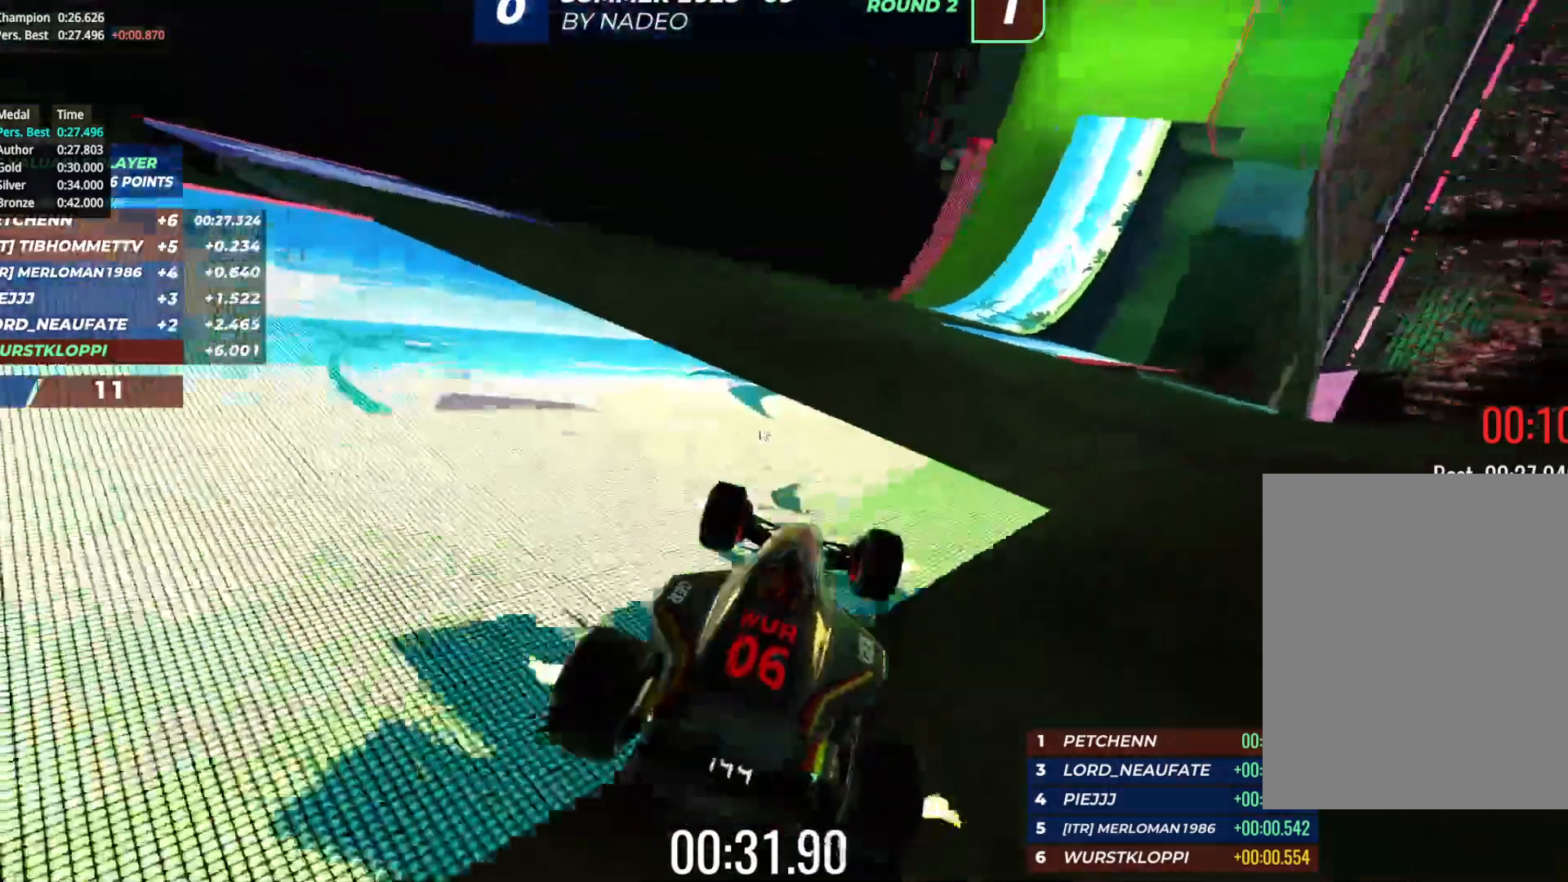
{"keys": ["up"], "events": [[67, "left", "up"], [300, "left", "down"], [350, "left", "up"]]}
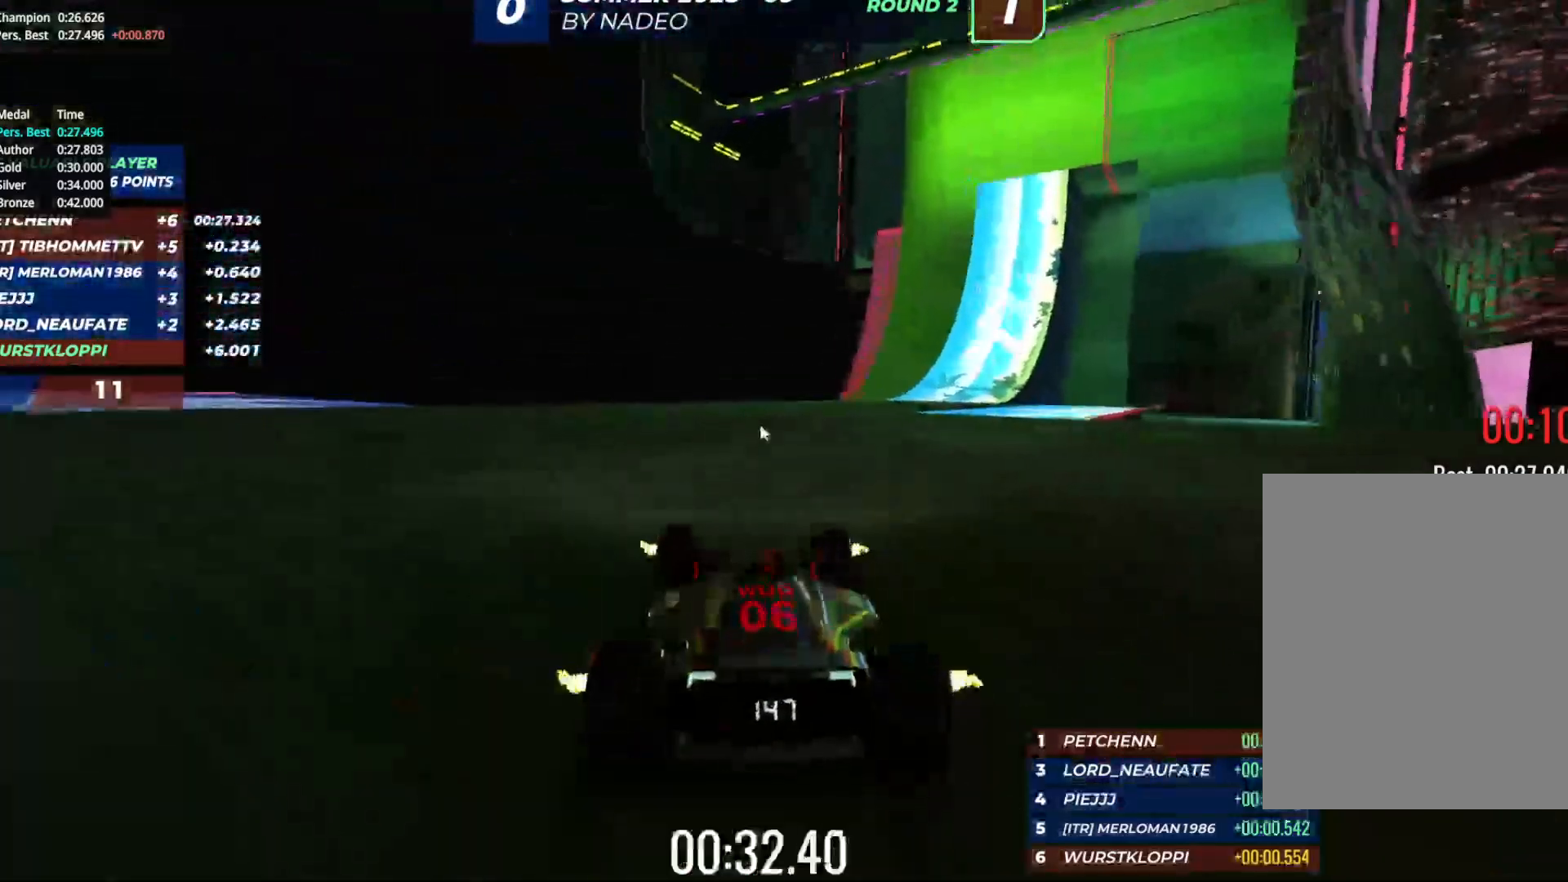
{"keys": ["up"], "events": []}
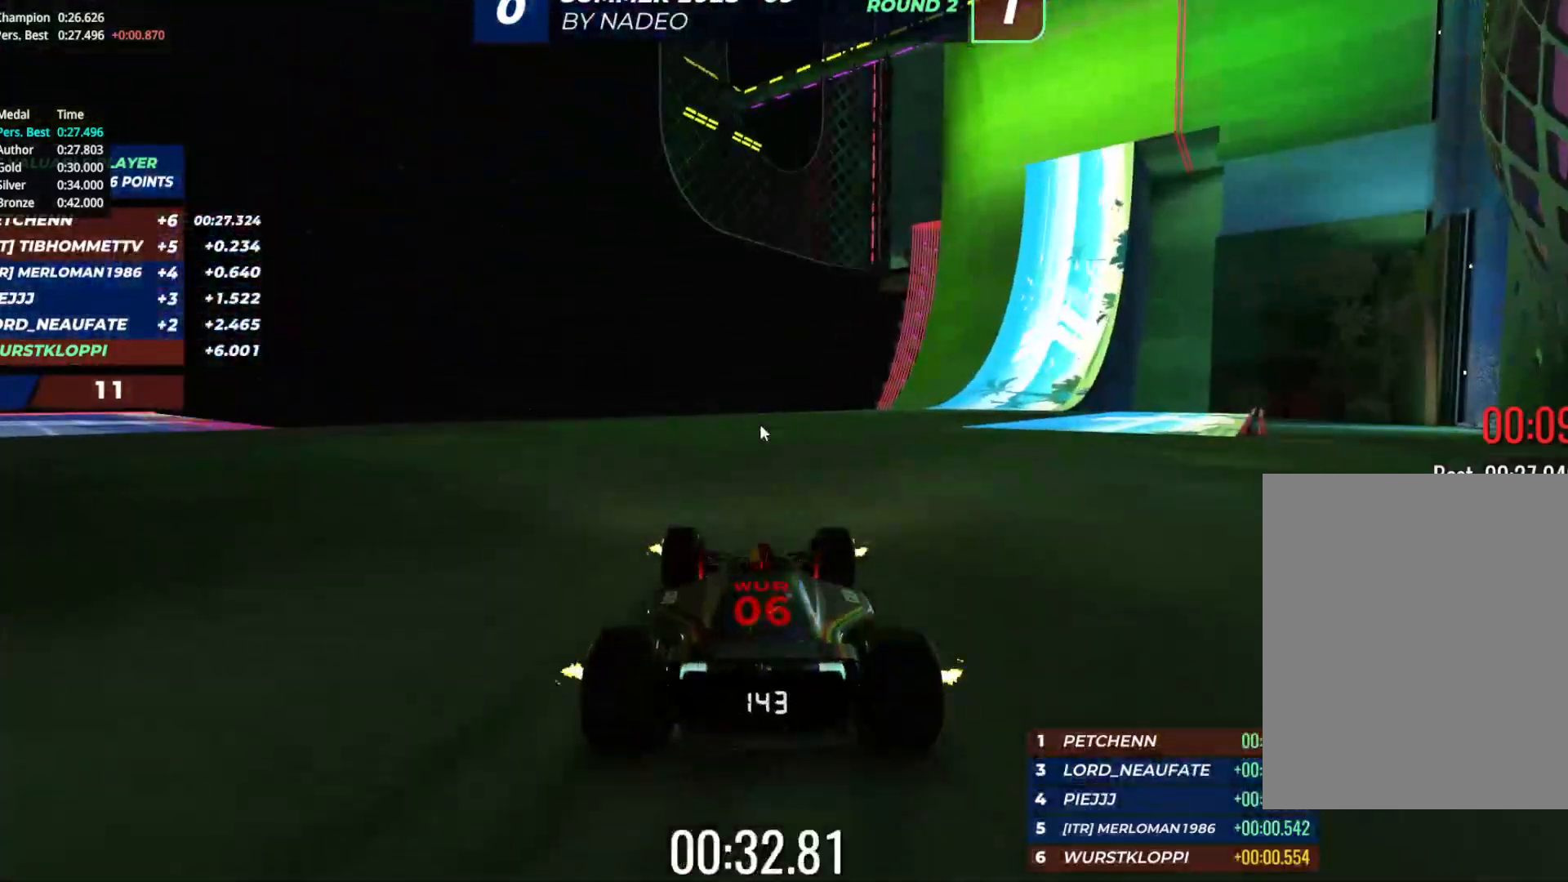
{"keys": ["up"], "events": []}
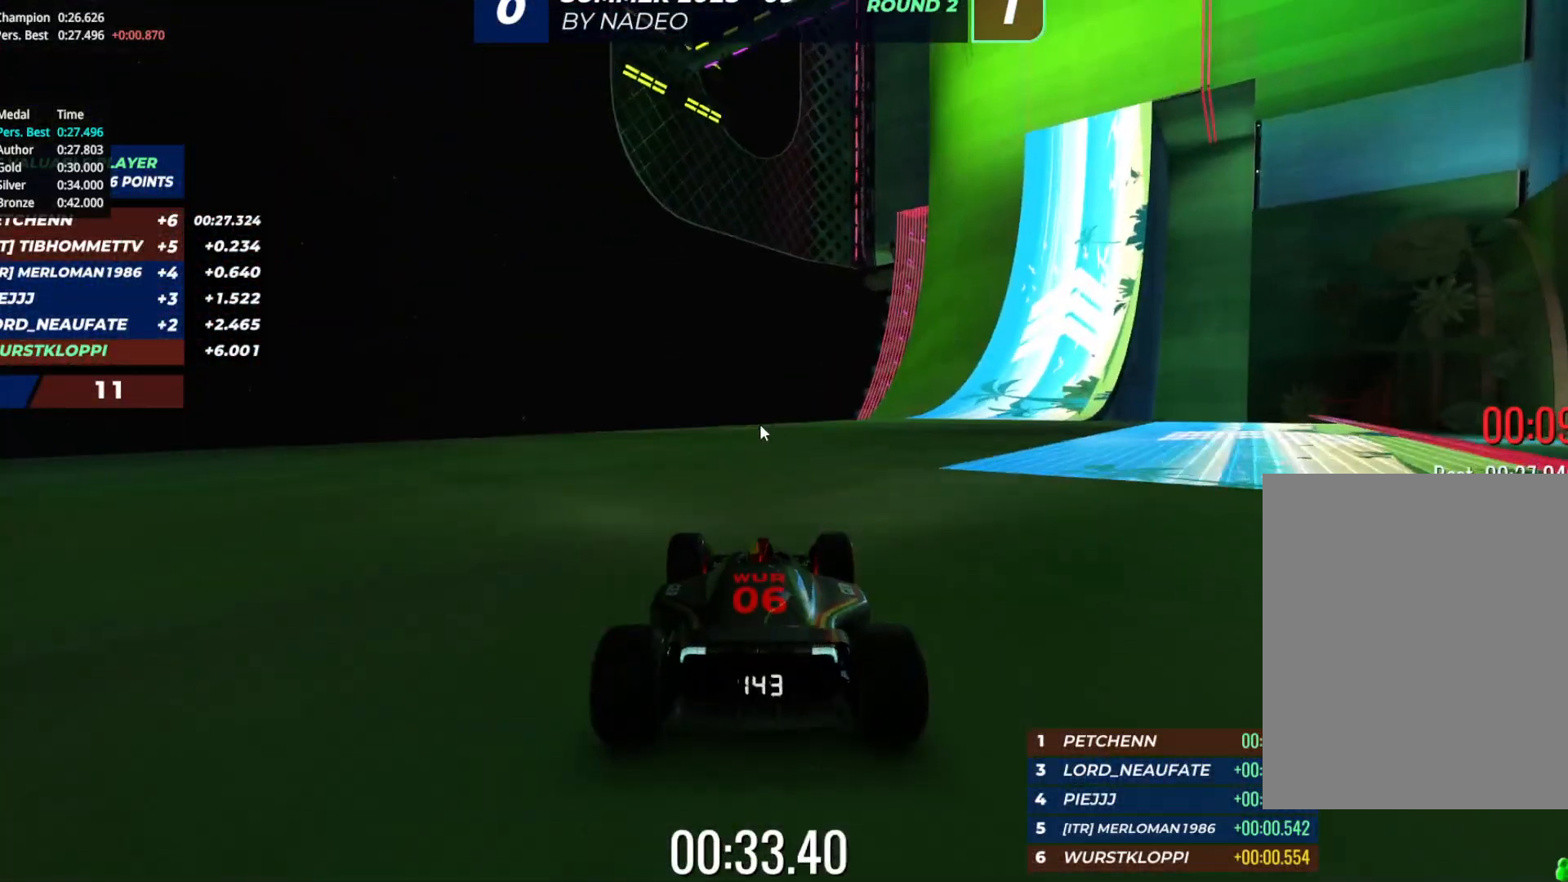
{"keys": ["left", "up"], "events": [[133, "up", "up"], [283, "left", "down"], [283, "up", "down"]]}
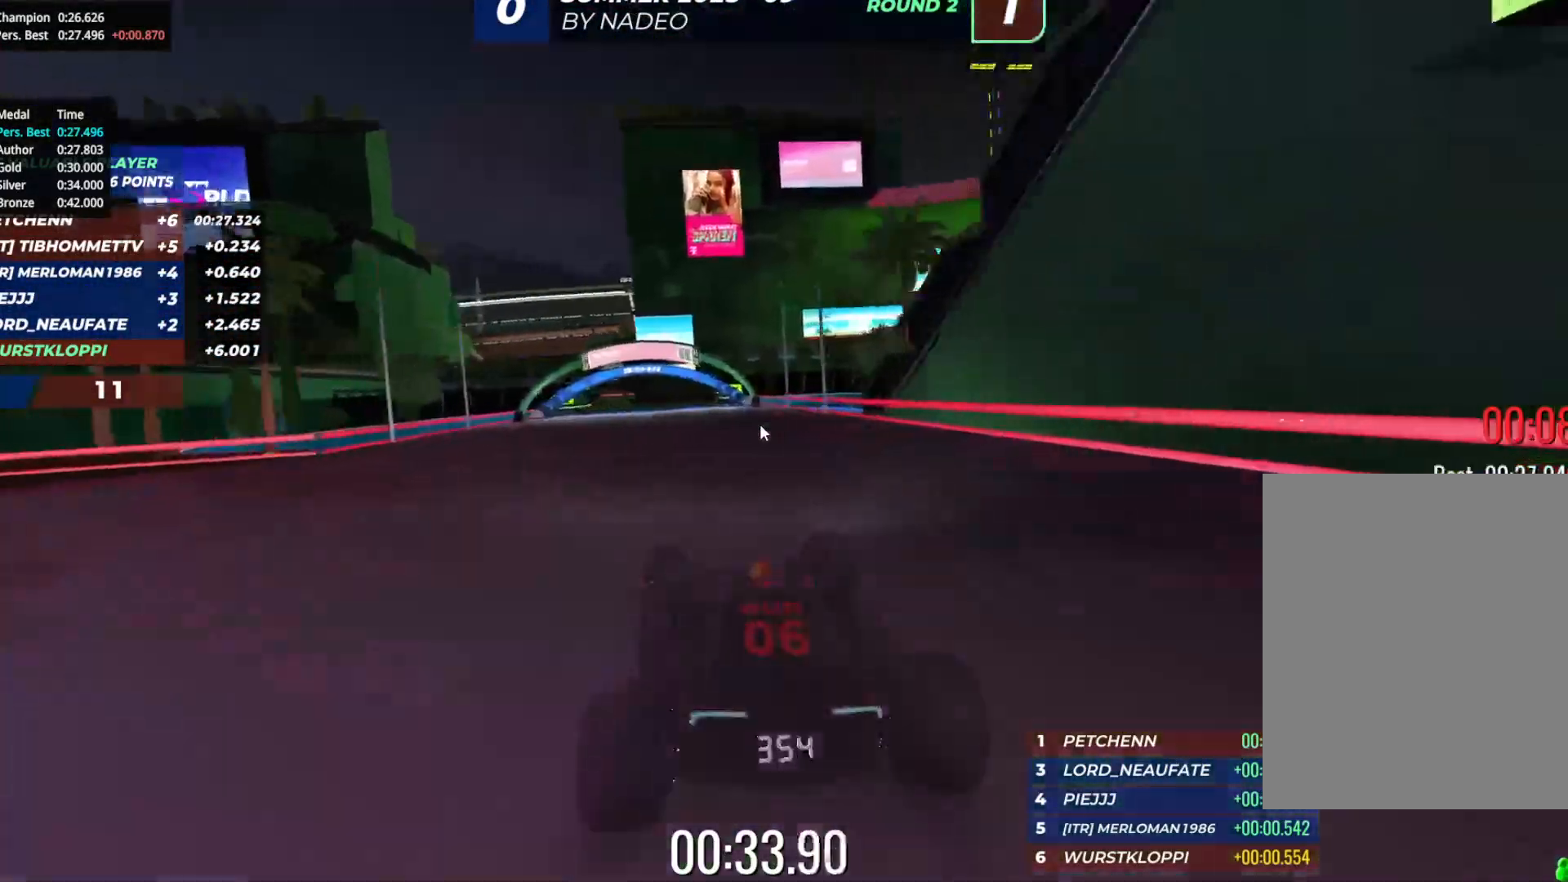
{"keys": ["up"], "events": [[83, "left", "up"], [200, "right", "down"], [300, "right", "up"]]}
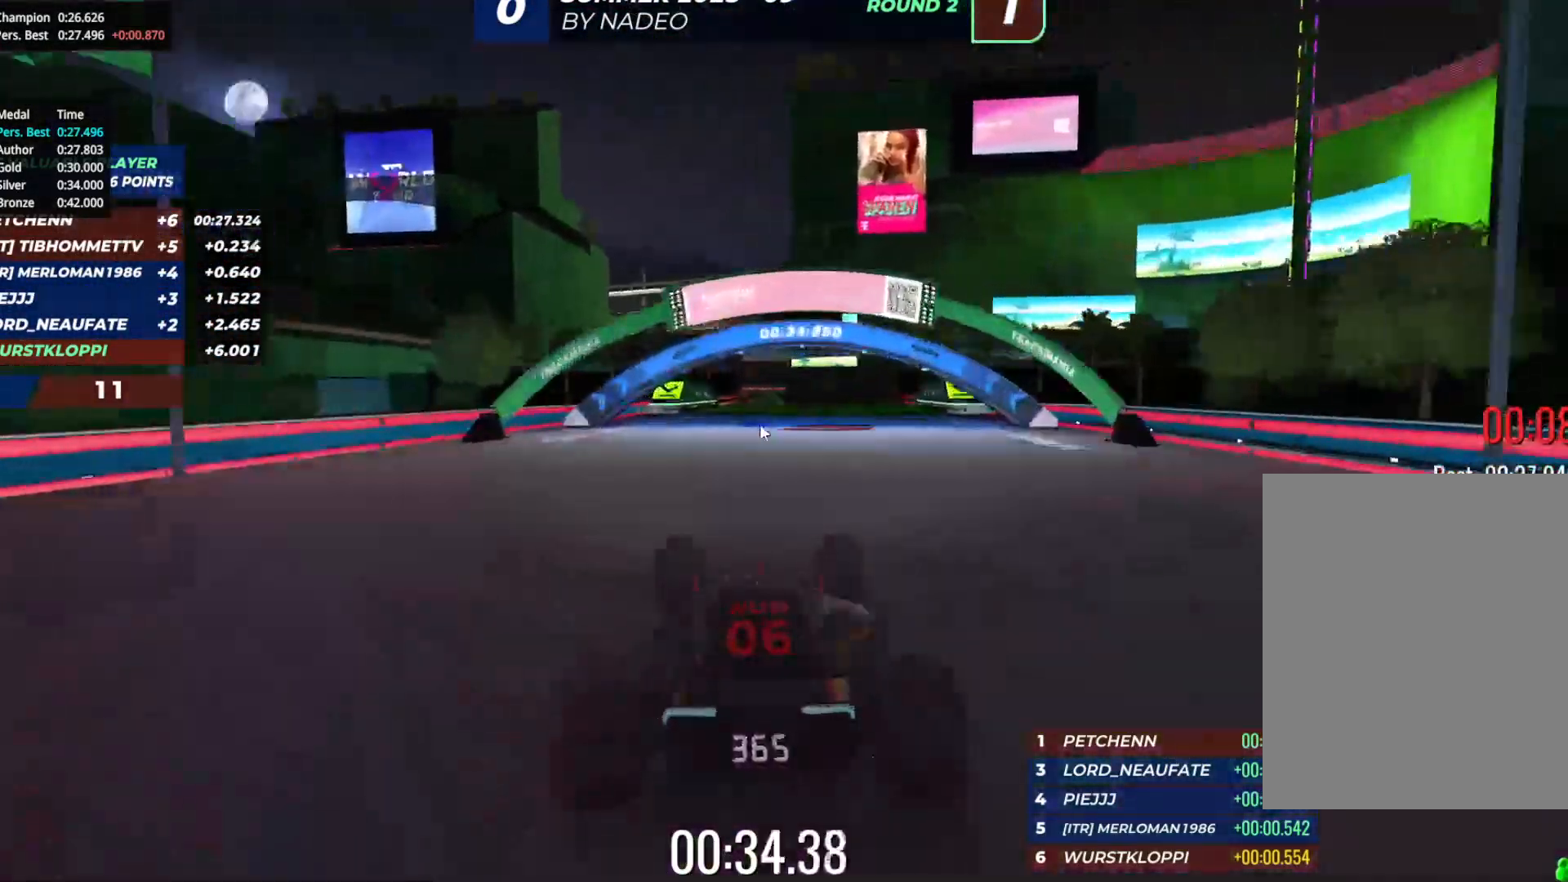
{"keys": ["up"], "events": [[100, "right", "down"], [250, "right", "up"]]}
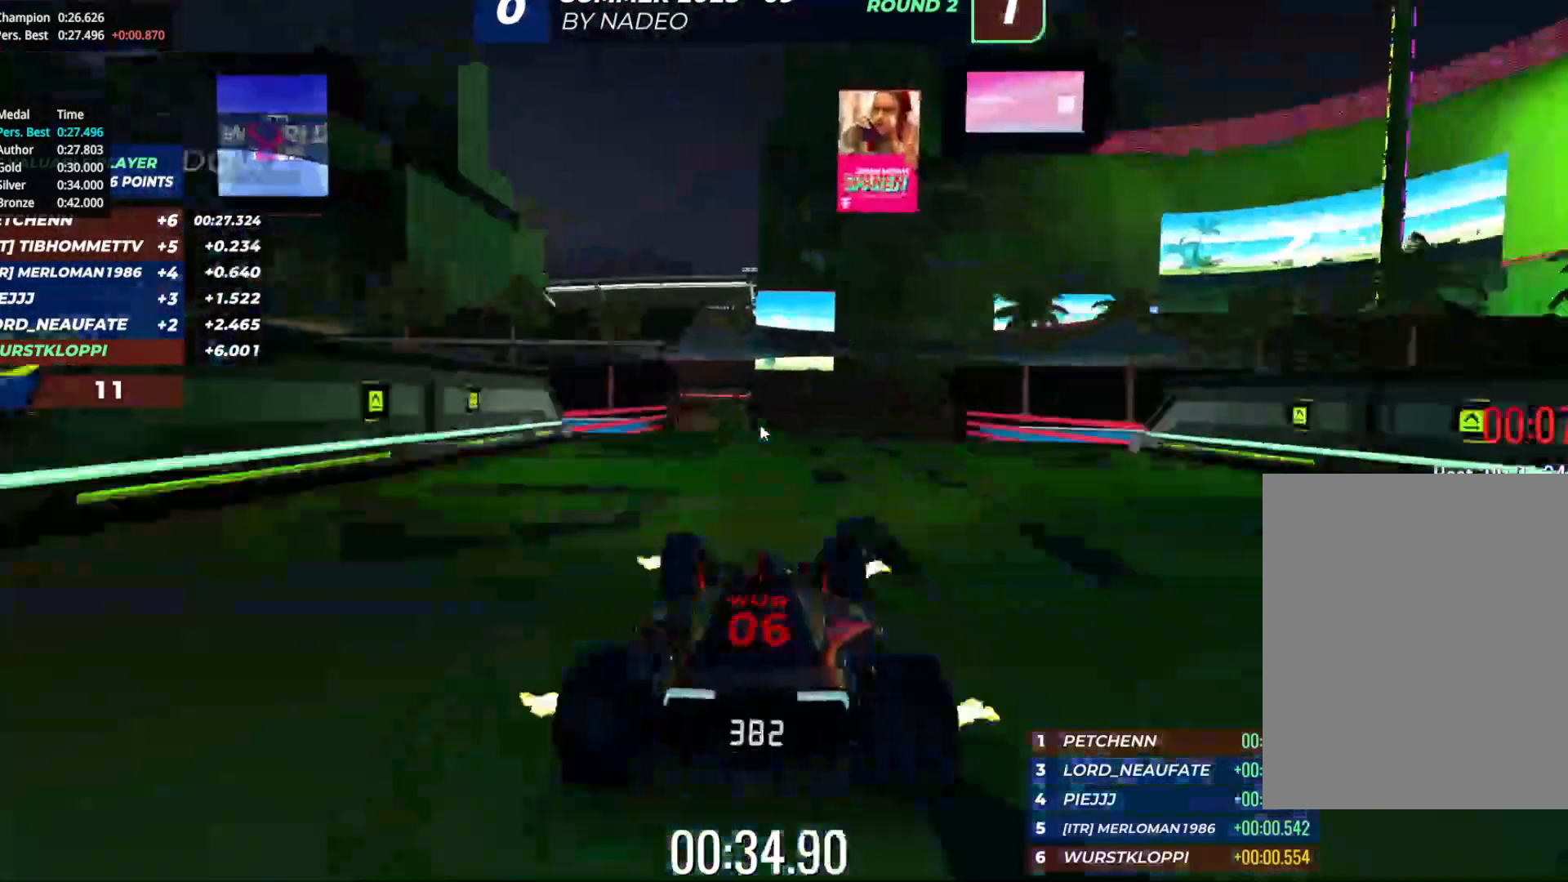
{"keys": ["up"], "events": [[133, "right", "down"], [233, "right", "up"]]}
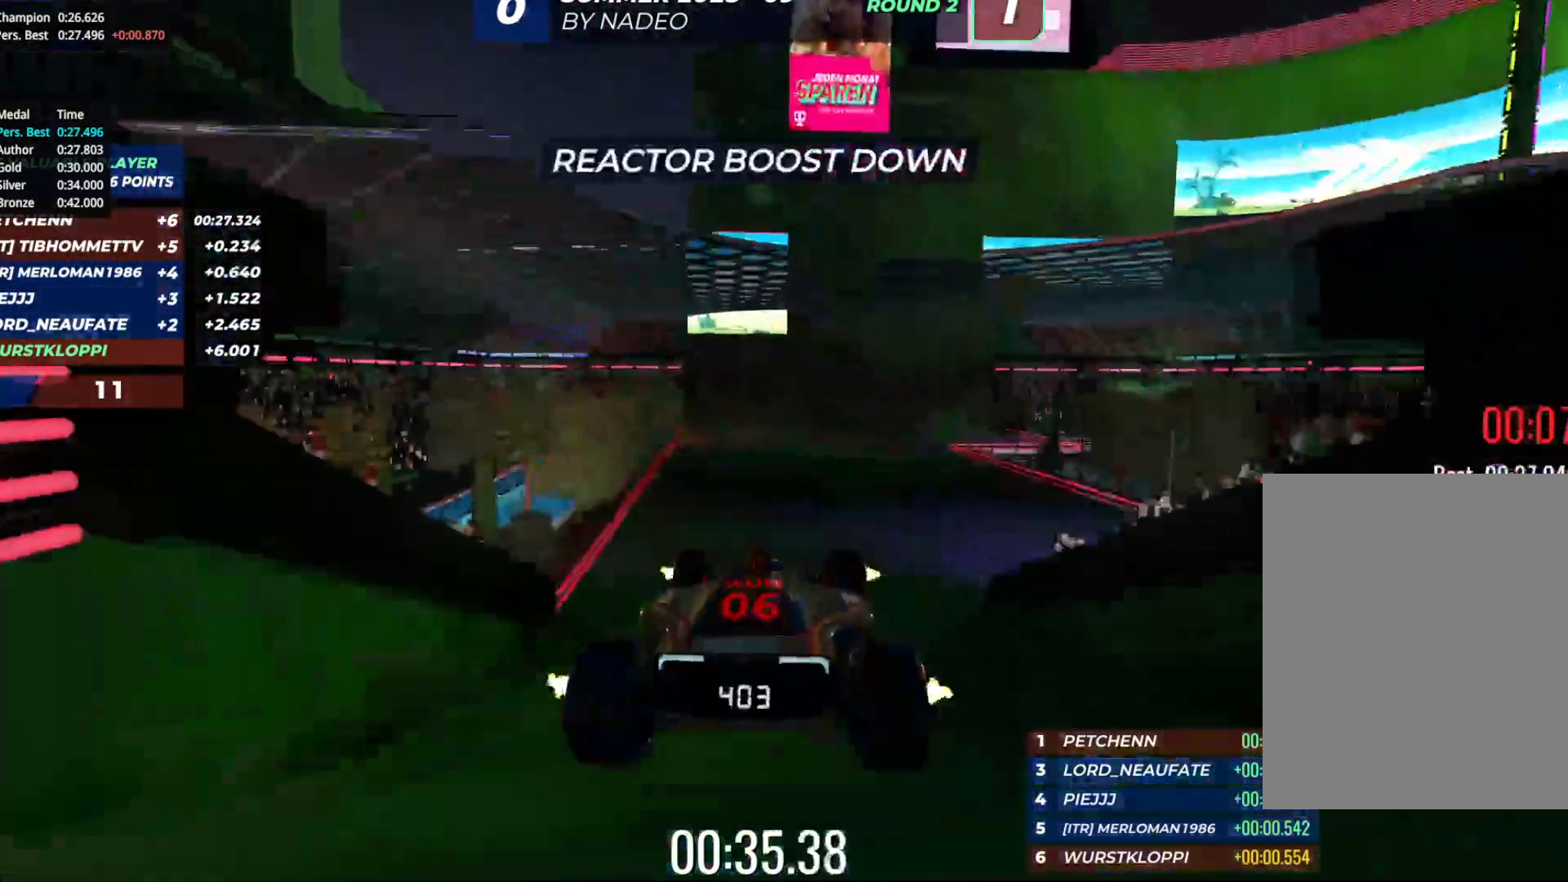
{"keys": ["up"], "events": []}
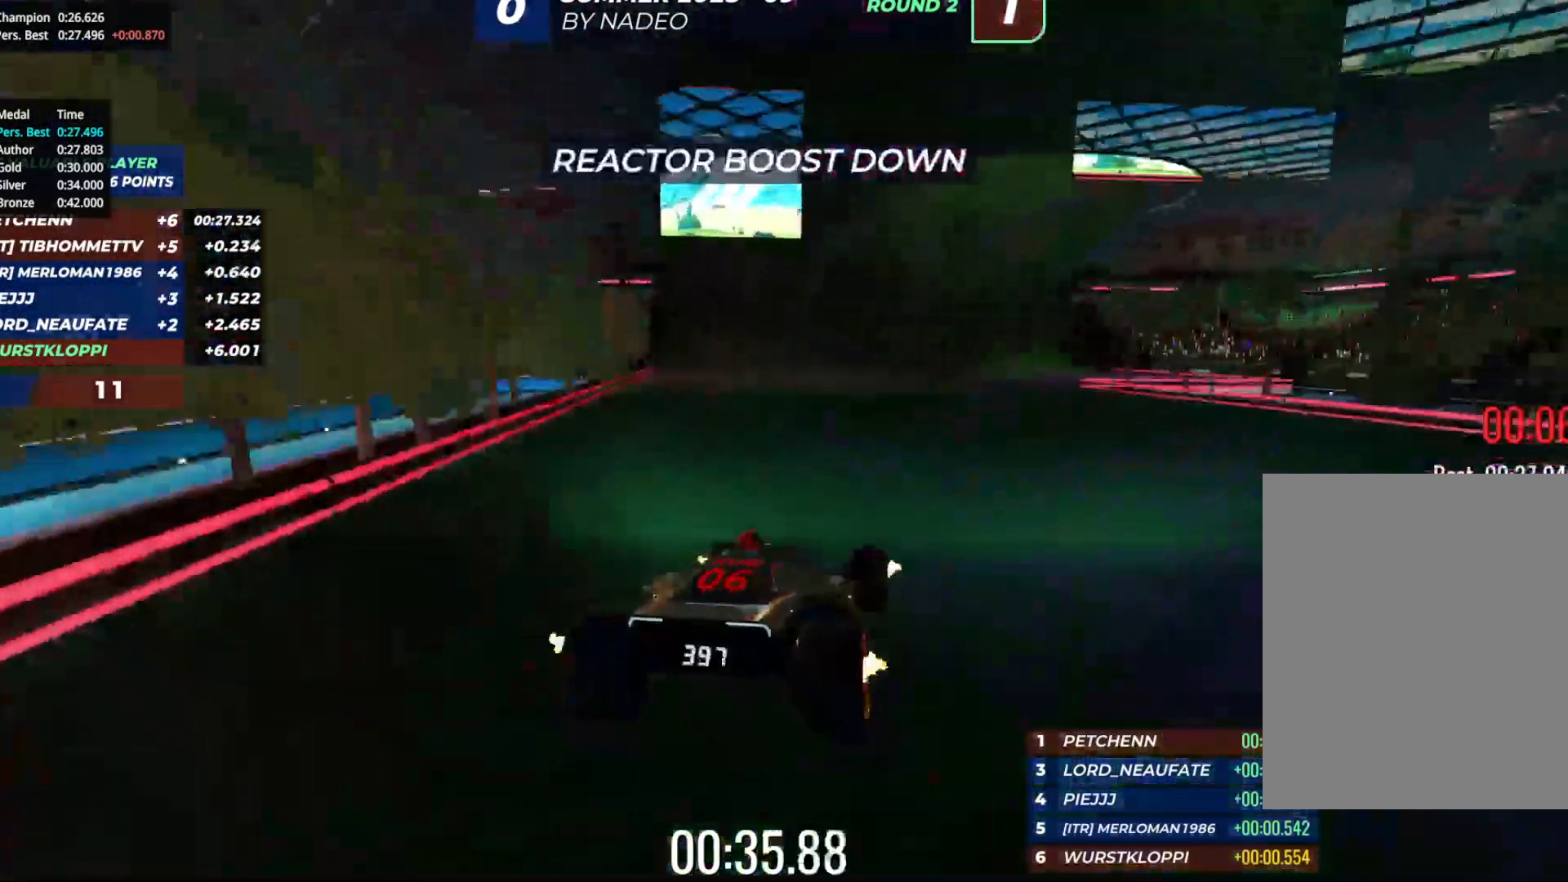
{"keys": ["up"], "events": [[50, "left", "down"], [133, "left", "up"]]}
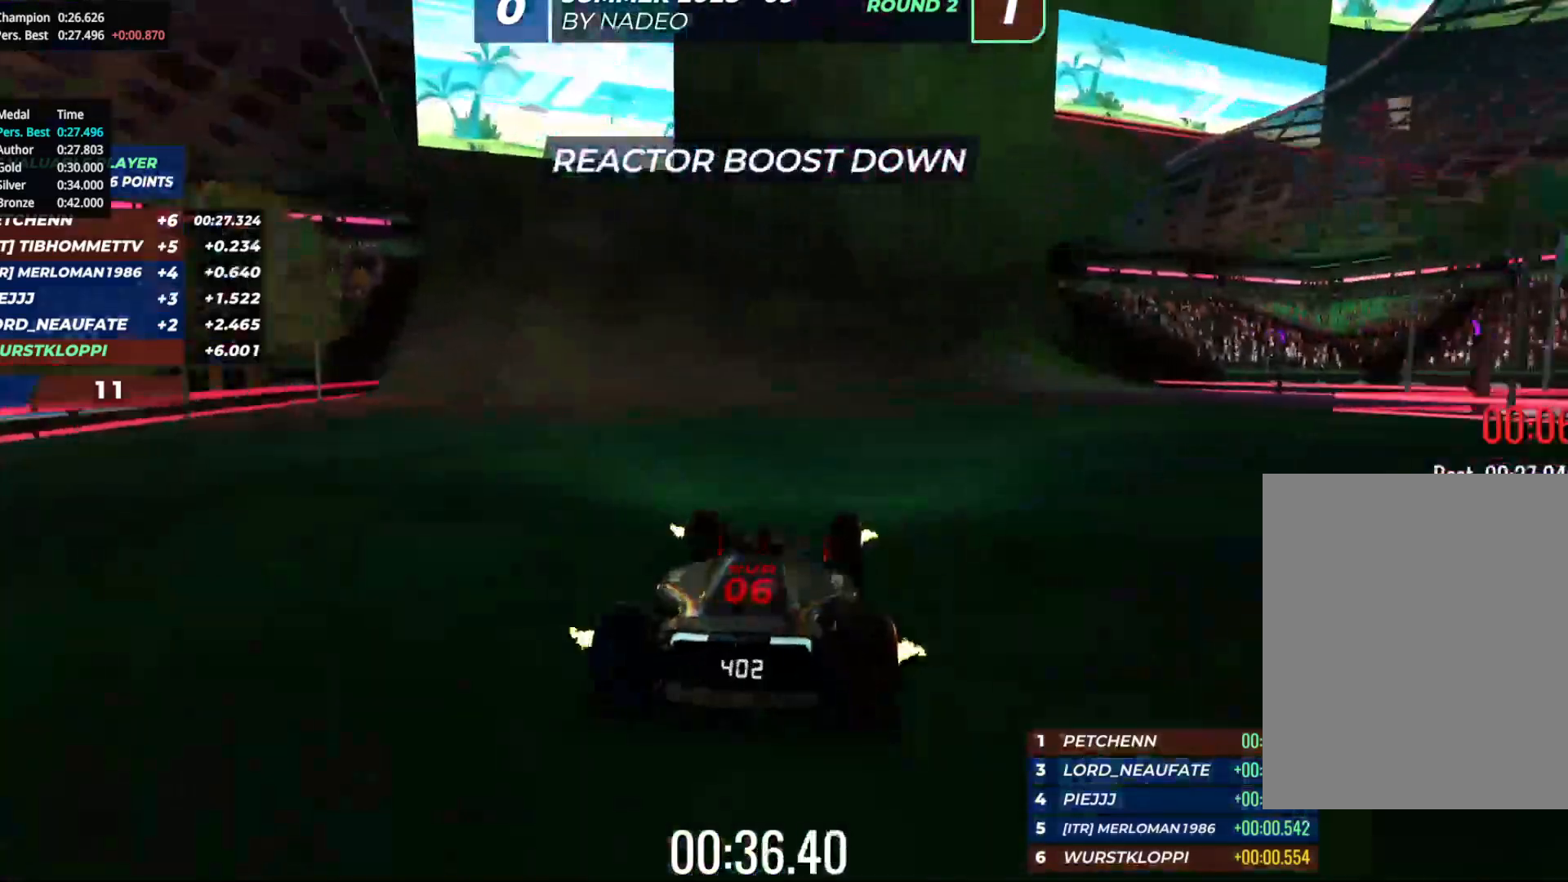
{"keys": ["right", "up"], "events": [[150, "right", "down"], [300, "right", "up"], [367, "right", "down"]]}
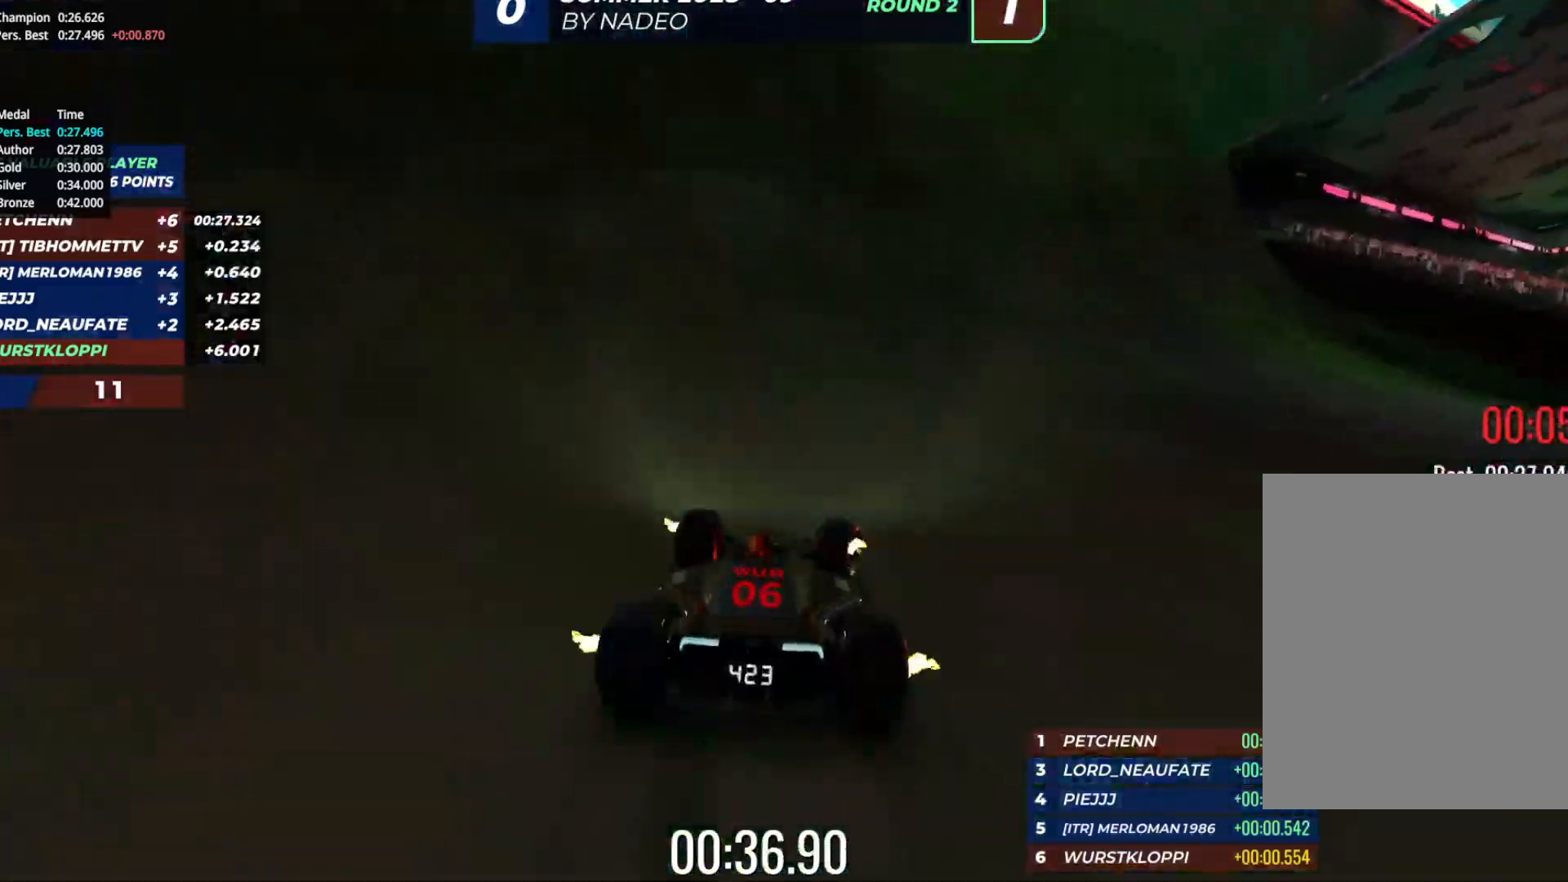
{"keys": ["up"], "events": [[133, "right", "up"], [300, "right", "down"], [433, "right", "up"]]}
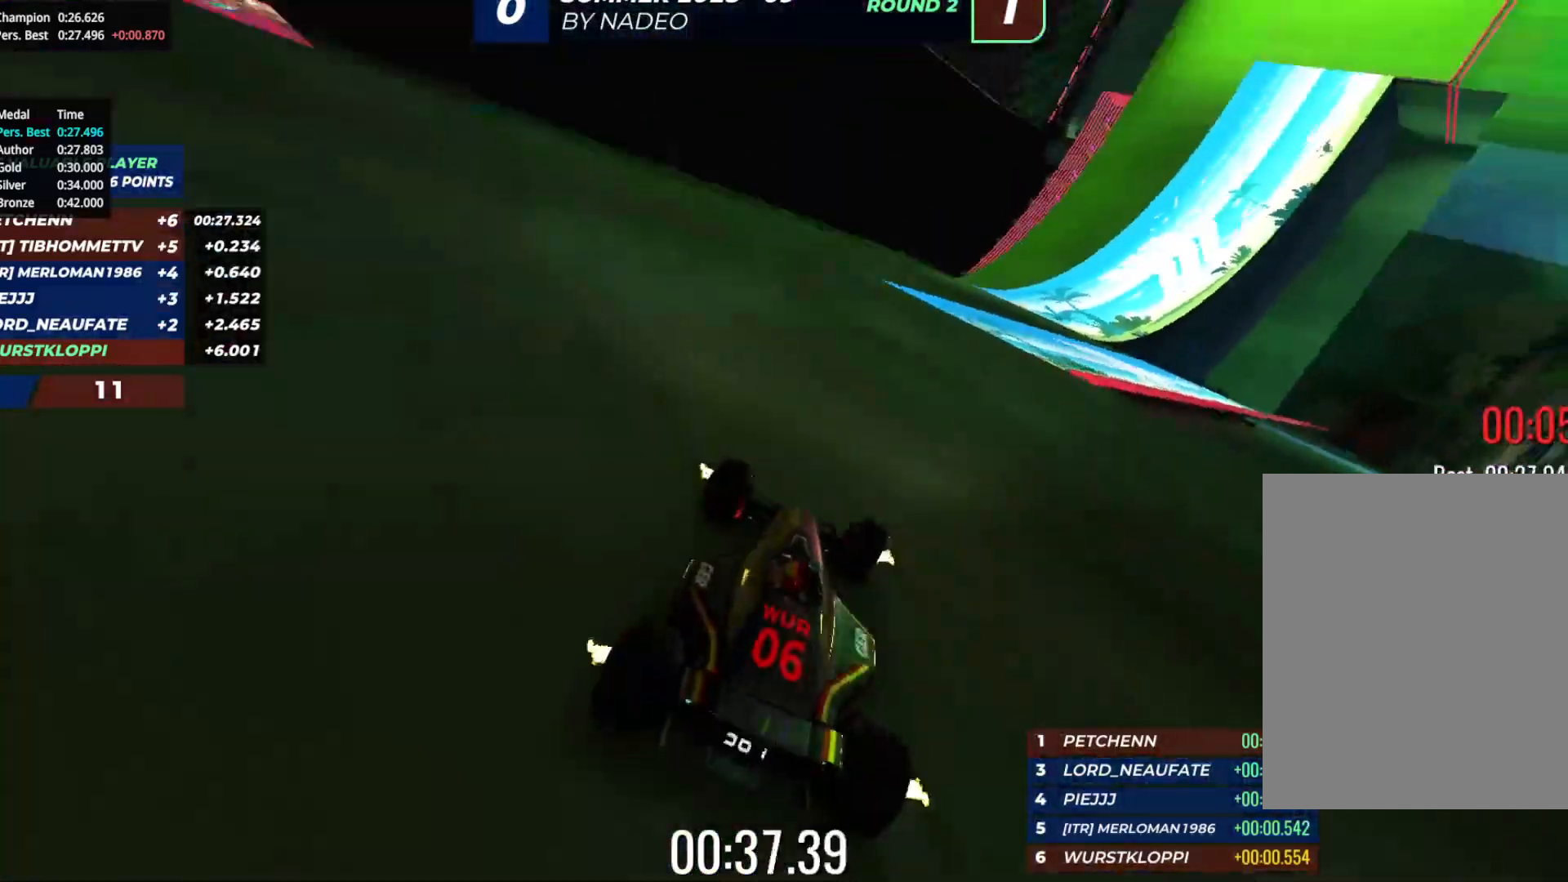
{"keys": ["up"], "events": [[50, "right", "down"], [150, "right", "up"], [300, "right", "down"], [433, "right", "up"]]}
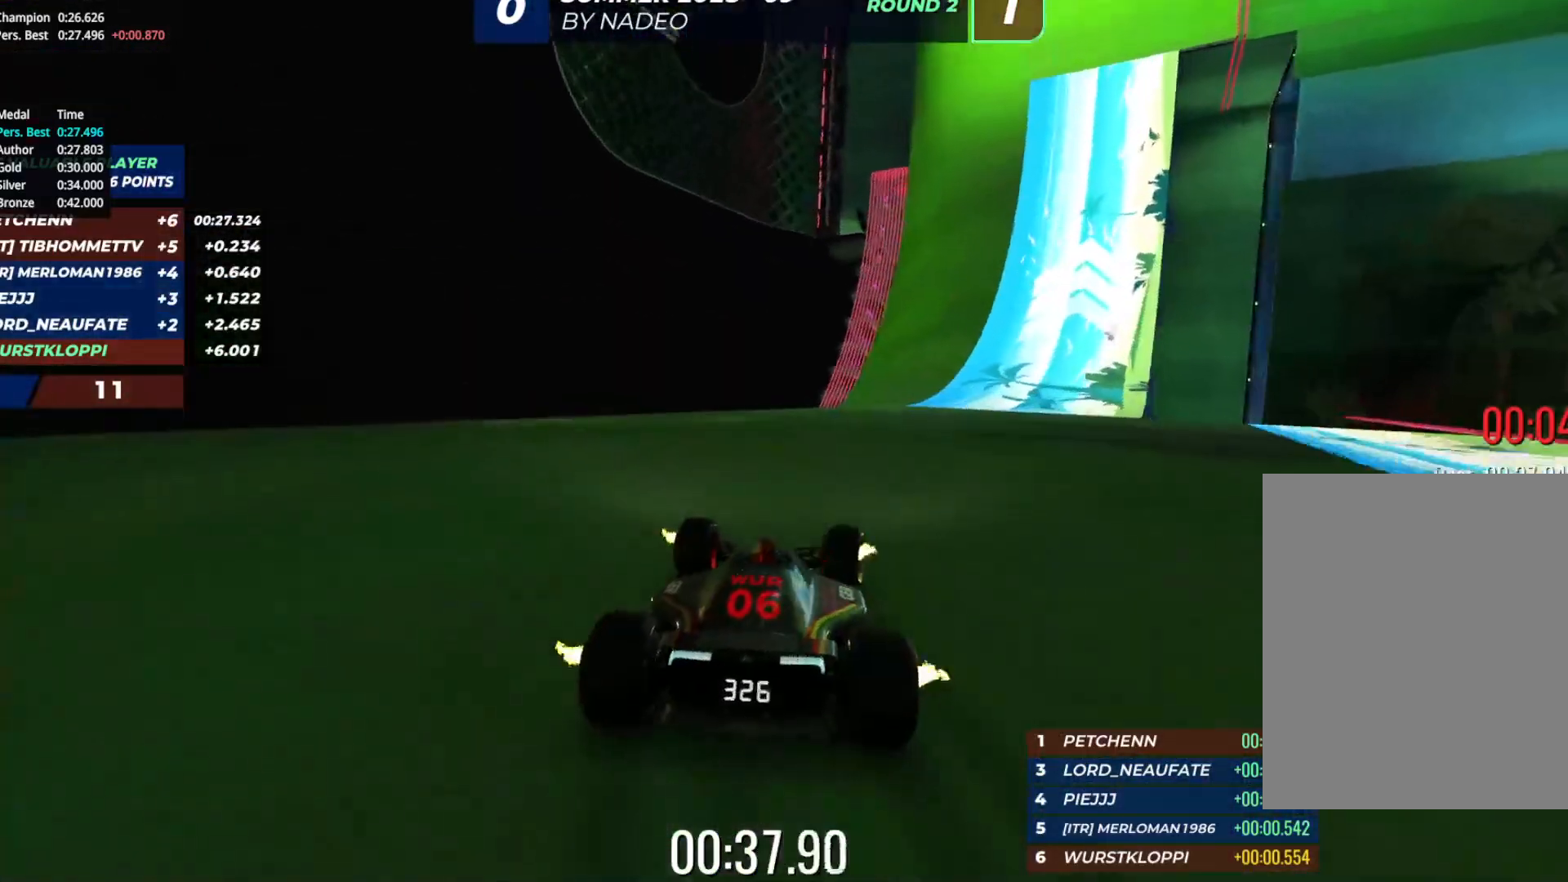
{"keys": ["right", "up"], "events": [[33, "right", "down"], [150, "right", "up"], [267, "right", "down"], [333, "right", "up"], [467, "right", "down"]]}
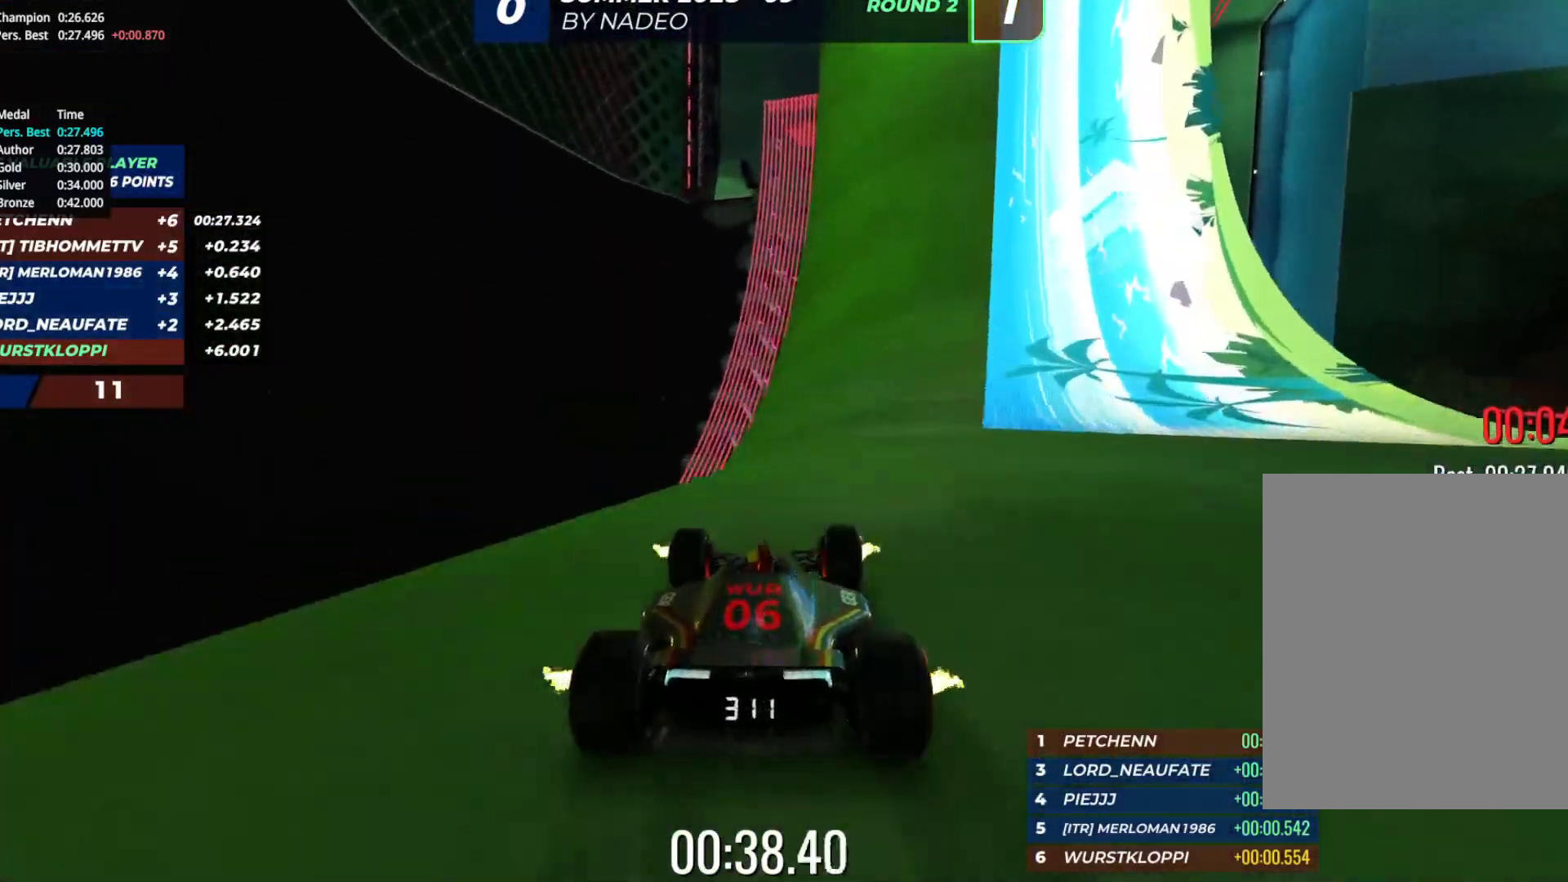
{"keys": ["up"], "events": [[117, "right", "up"], [200, "right", "down"], [400, "right", "up"]]}
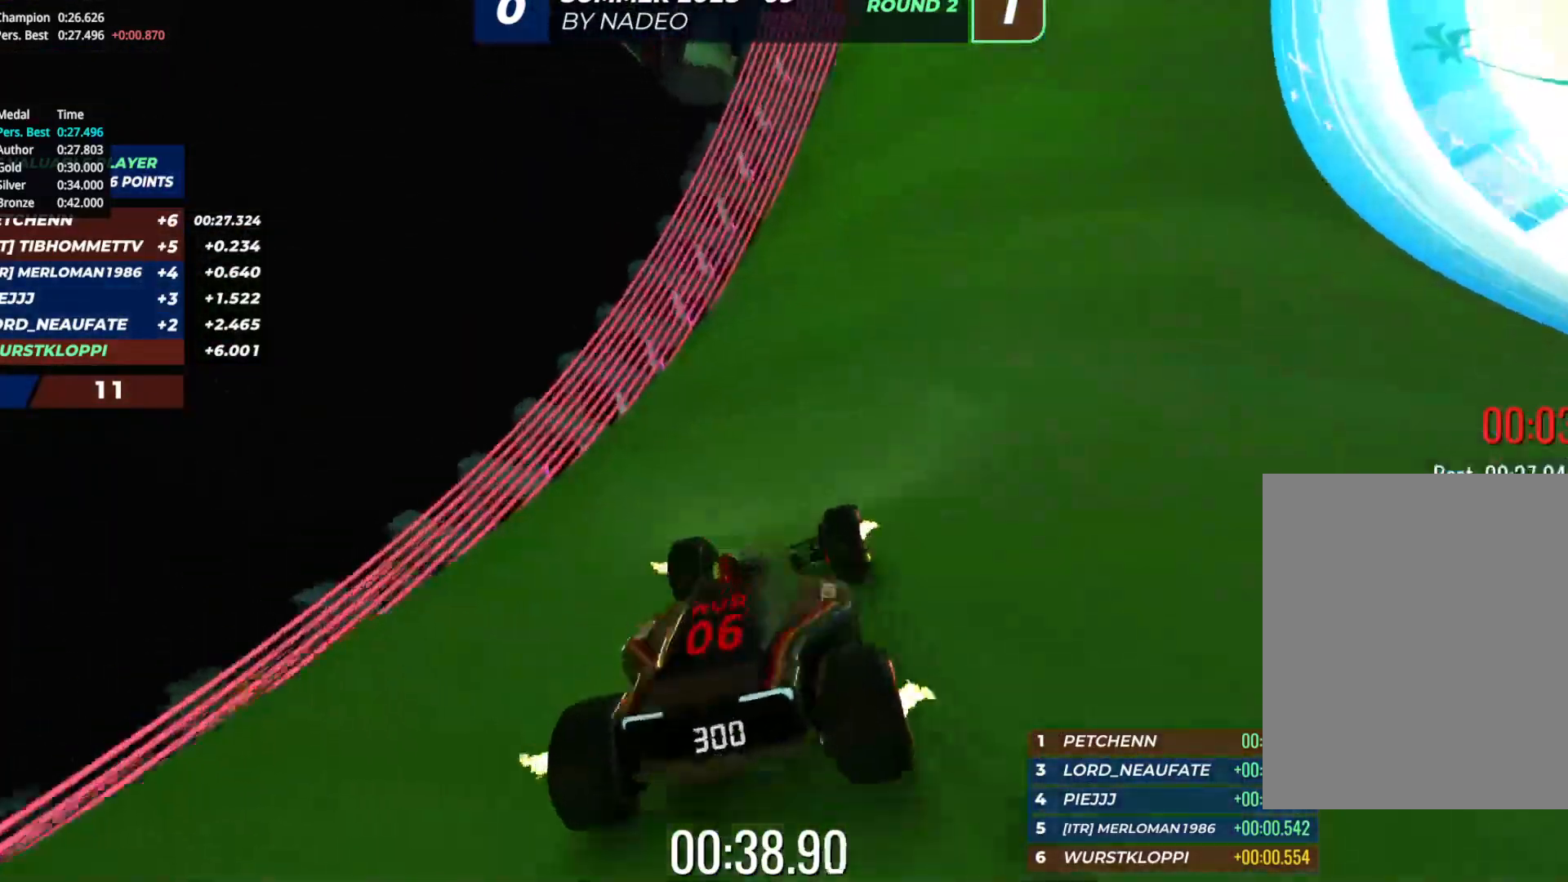
{"keys": ["right", "up"], "events": [[33, "right", "down"]]}
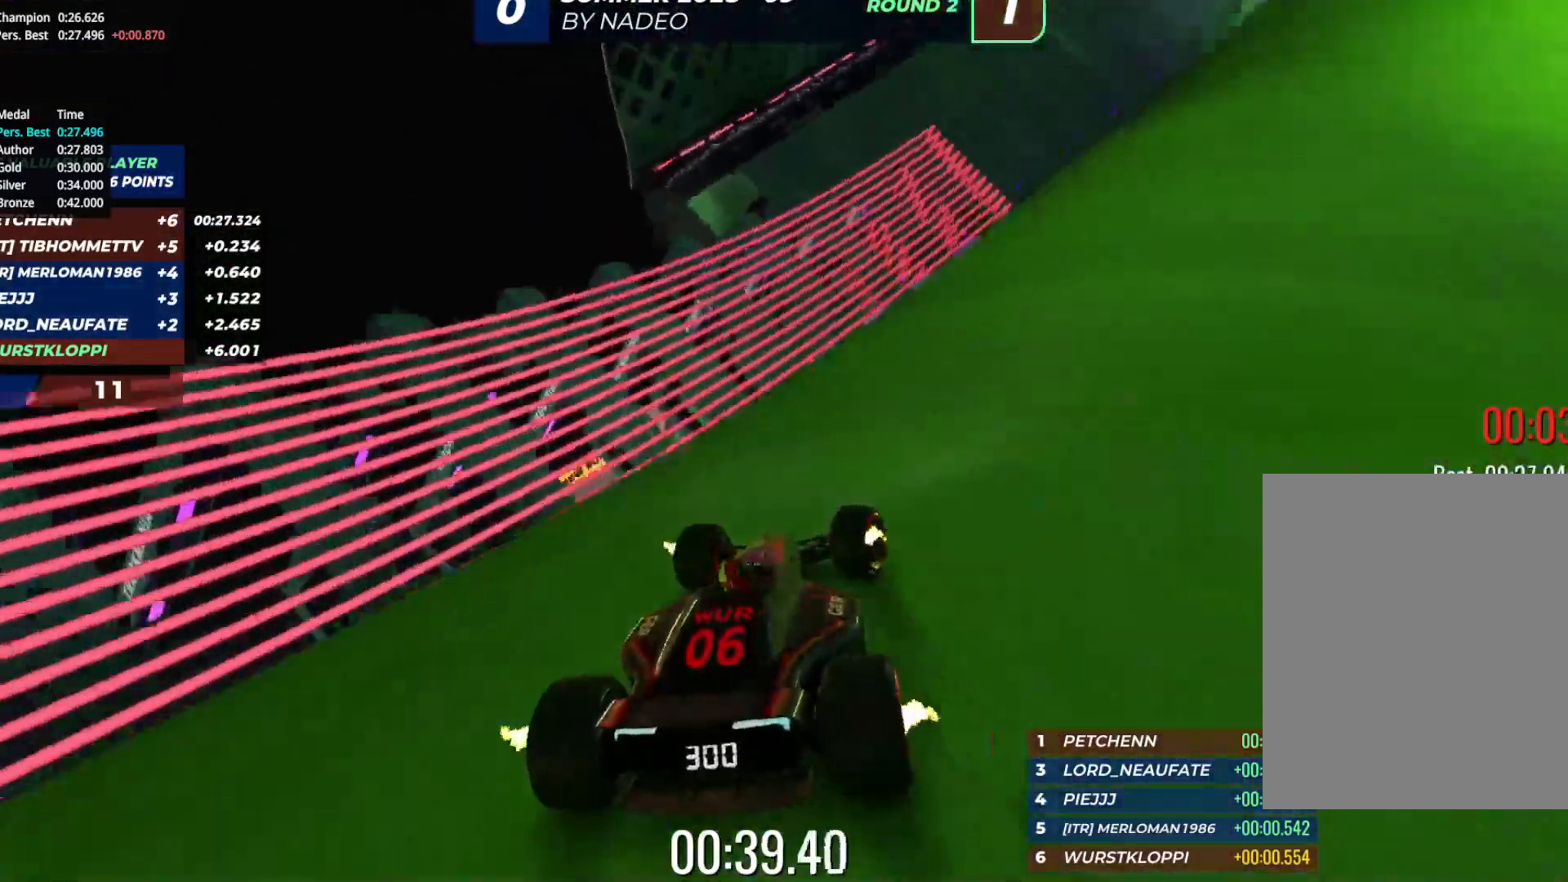
{"keys": ["right"], "events": [[83, "up", "up"], [267, "up", "down"], [400, "up", "up"]]}
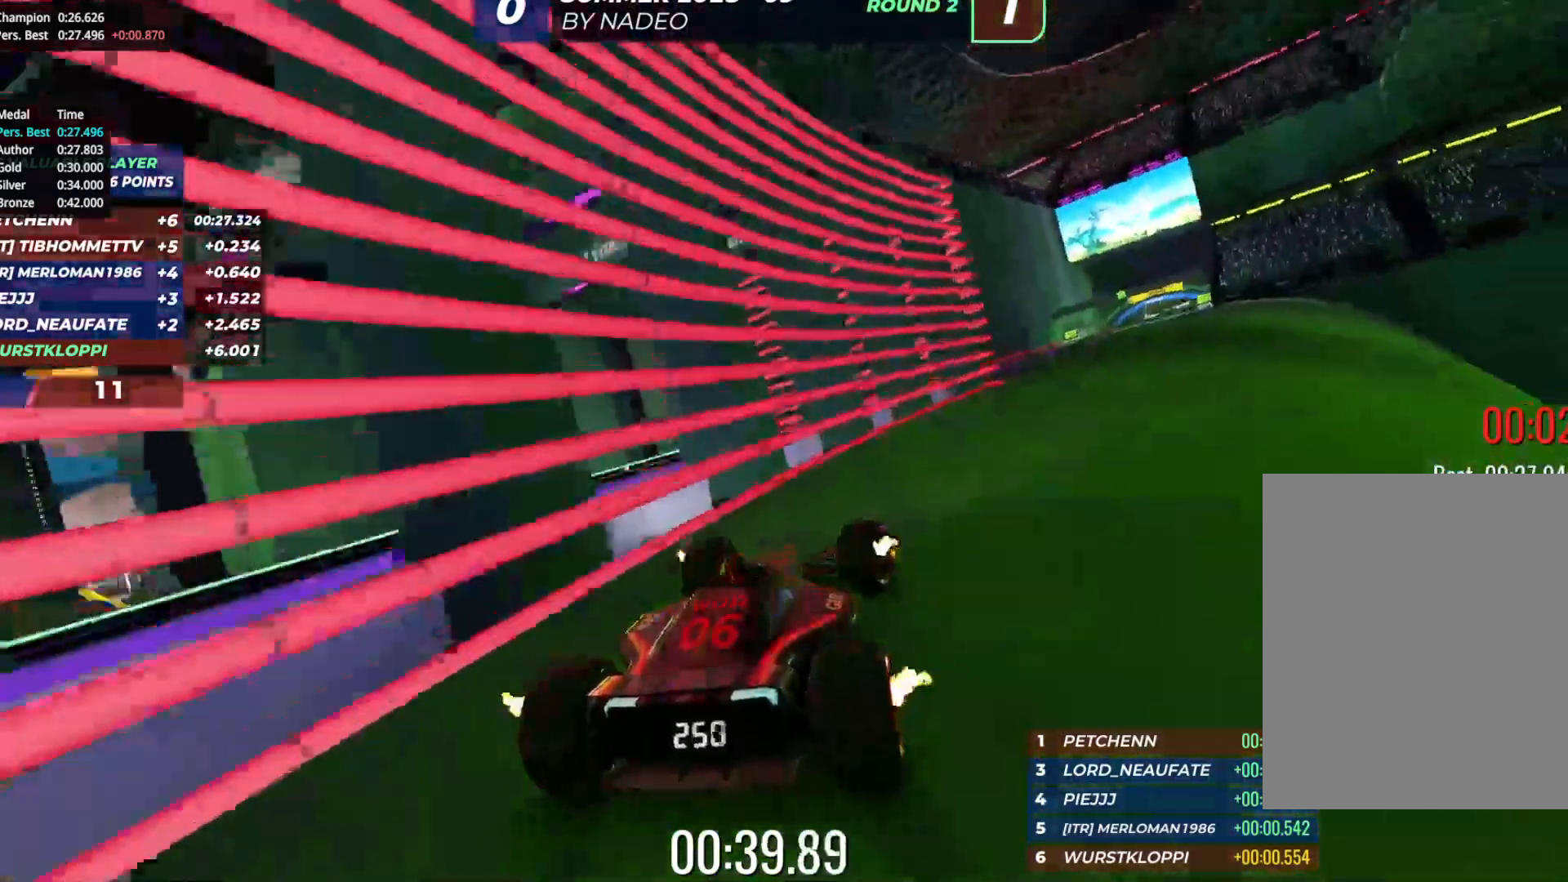
{"keys": [], "events": [[33, "up", "down"], [250, "right", "up"], [333, "up", "up"]]}
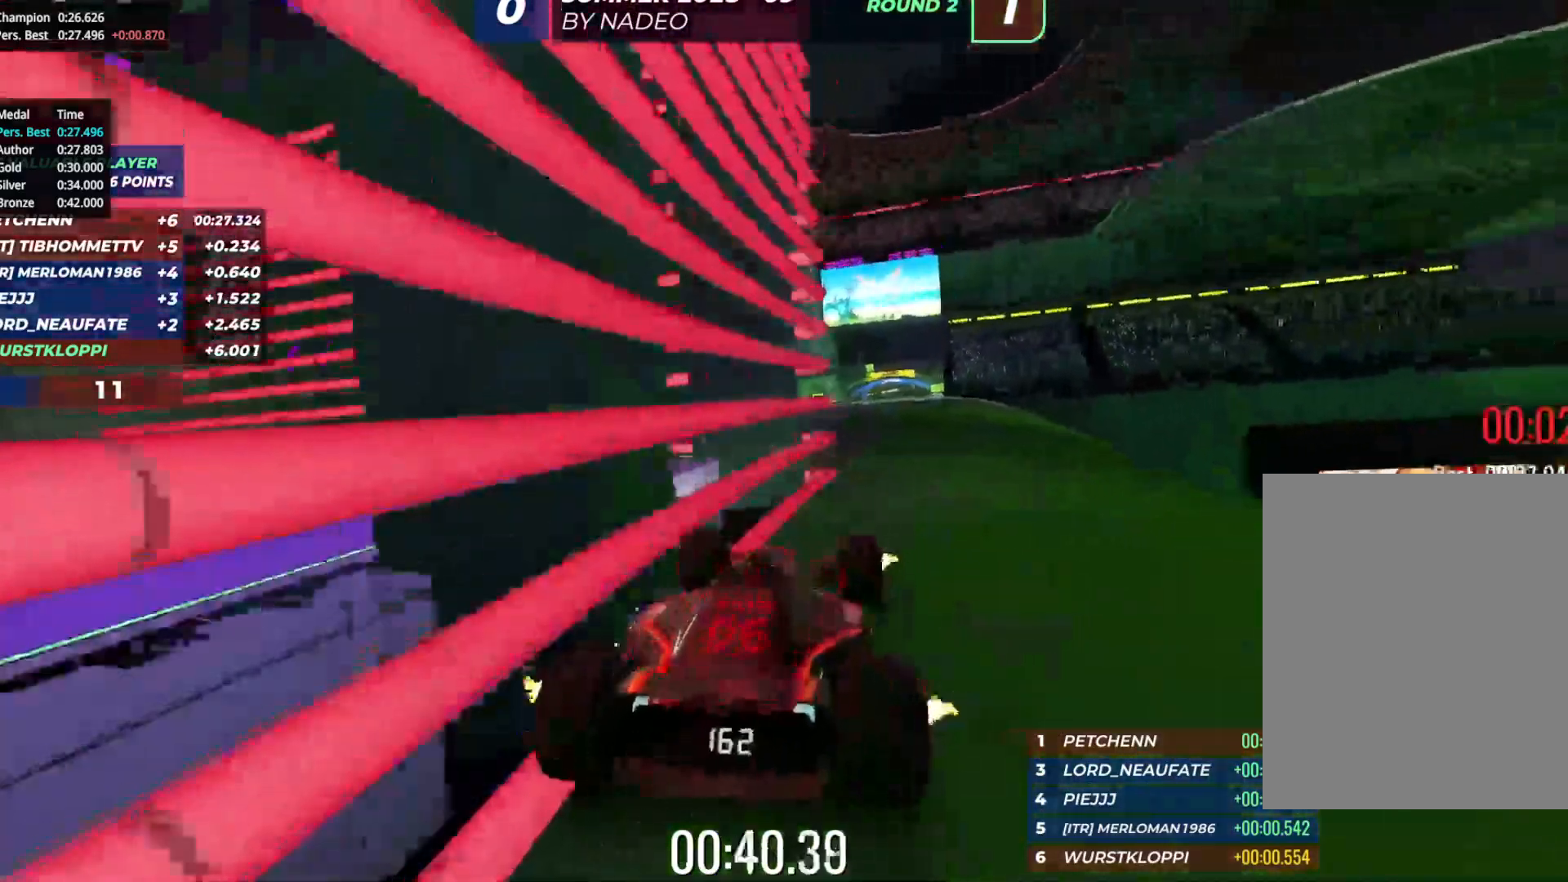
{"keys": [], "events": []}
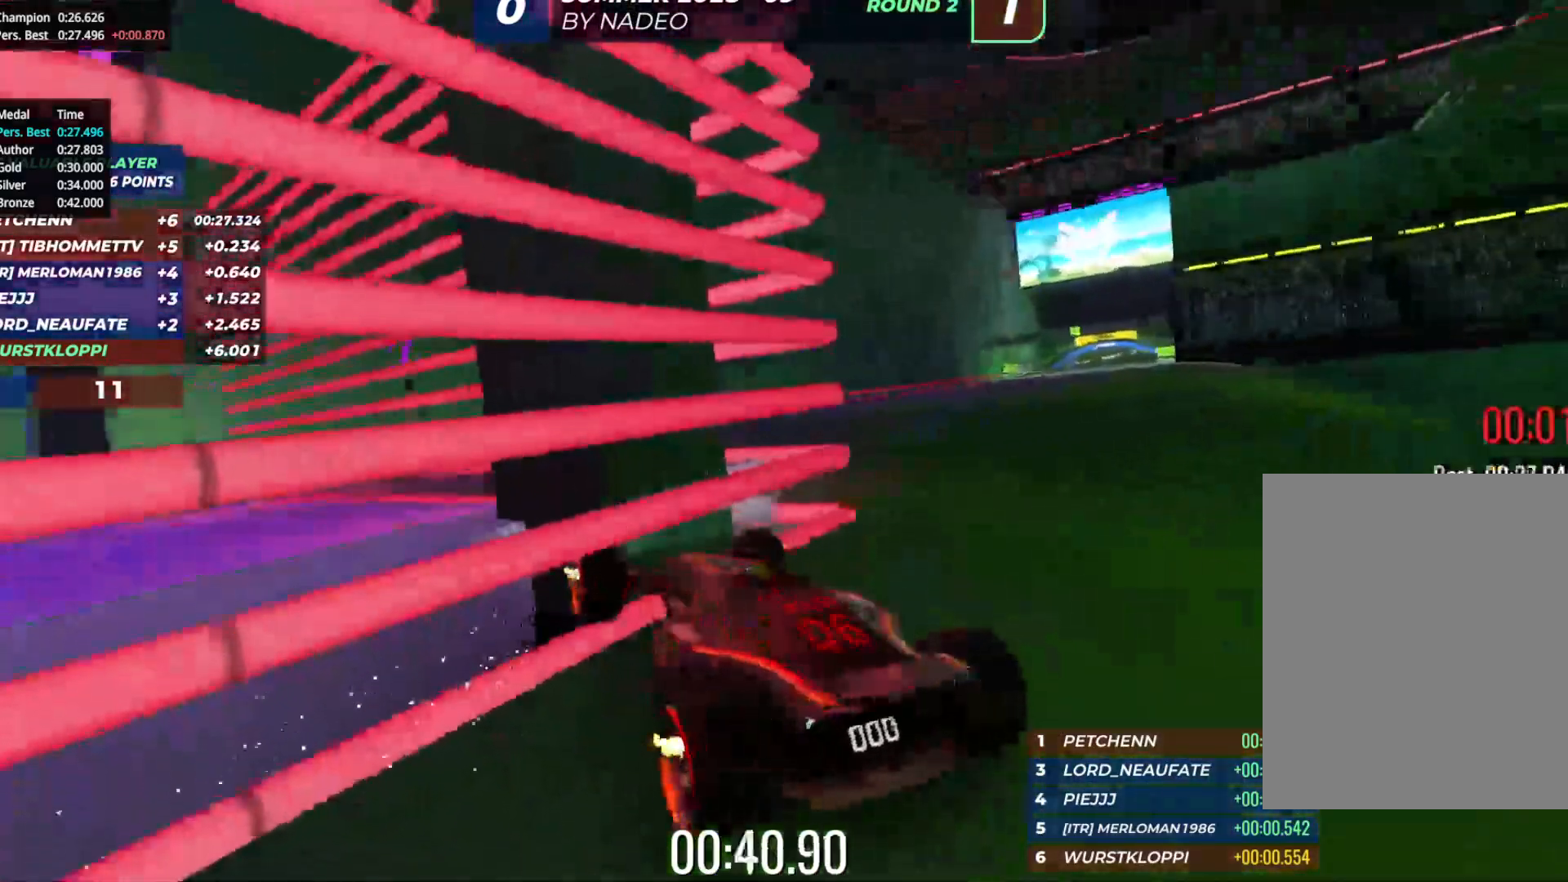
{"keys": [], "events": []}
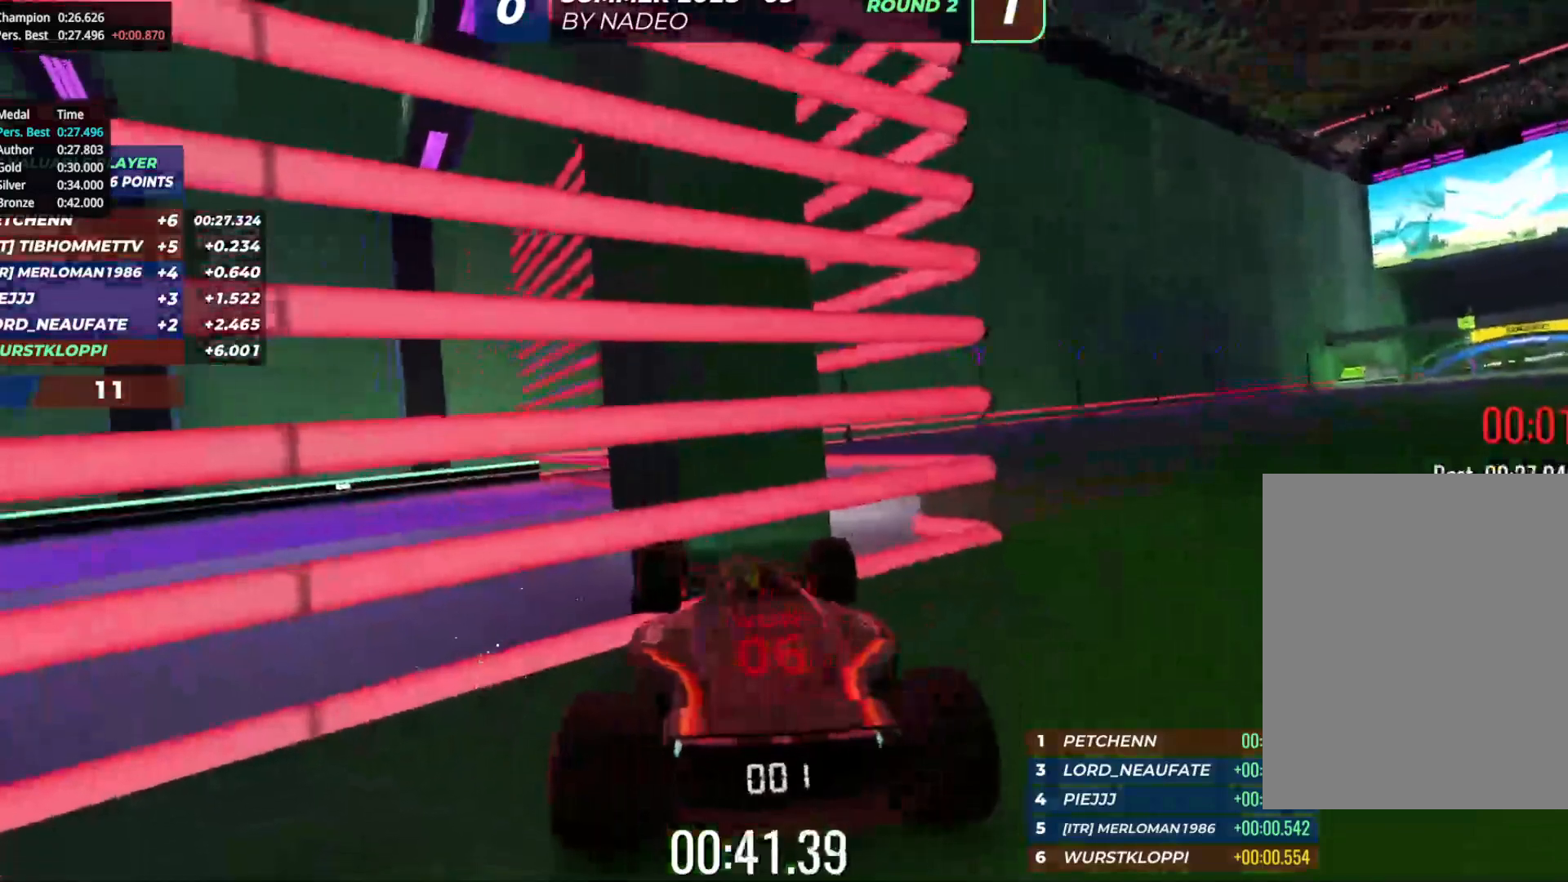
{"keys": [], "events": []}